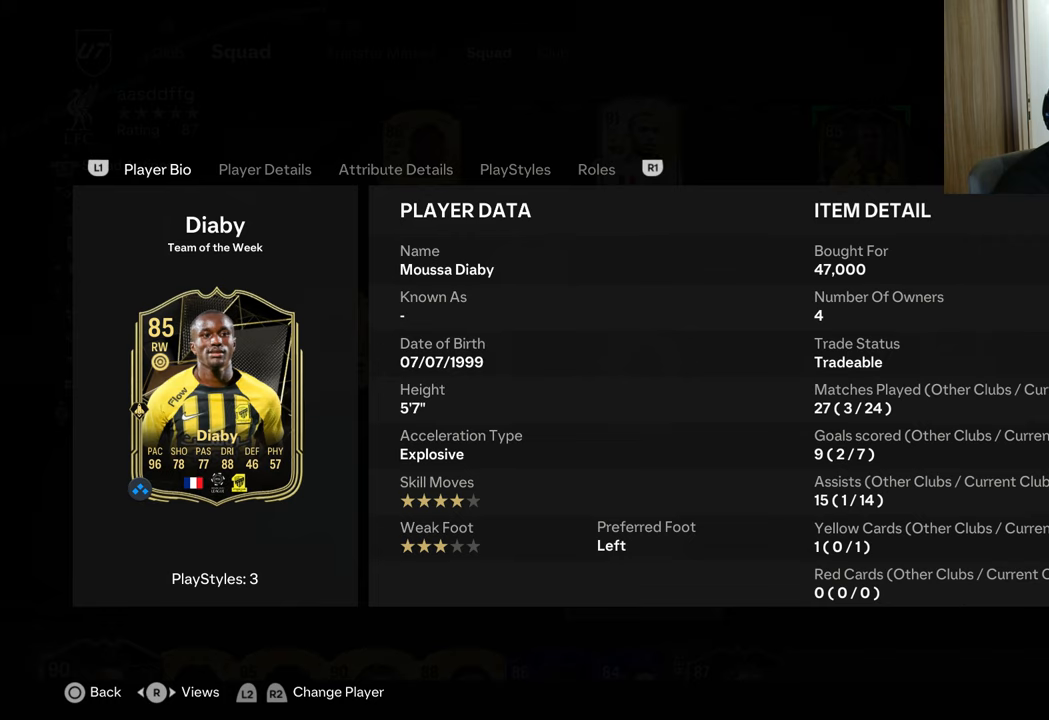
Gameplay with a controller (PlayStation layout); each line is a JSON object with the inputs held at the frame after it. "events" lists button and stick changes between this image and that frame as [ms after this image, input, new state], when the widget could be followed in between.
{"buttons": [], "left_stick": "center", "right_stick": "center", "events": [[234, "CIRCLE", "down"], [350, "CIRCLE", "up"]]}
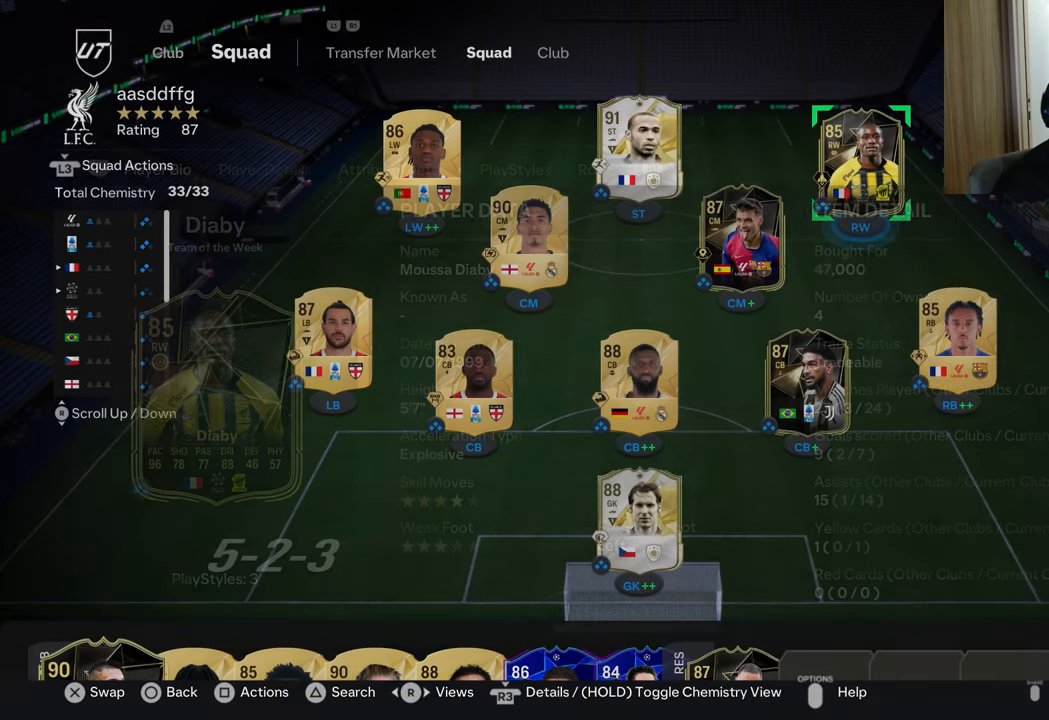
{"buttons": [], "left_stick": "center", "right_stick": "center", "events": []}
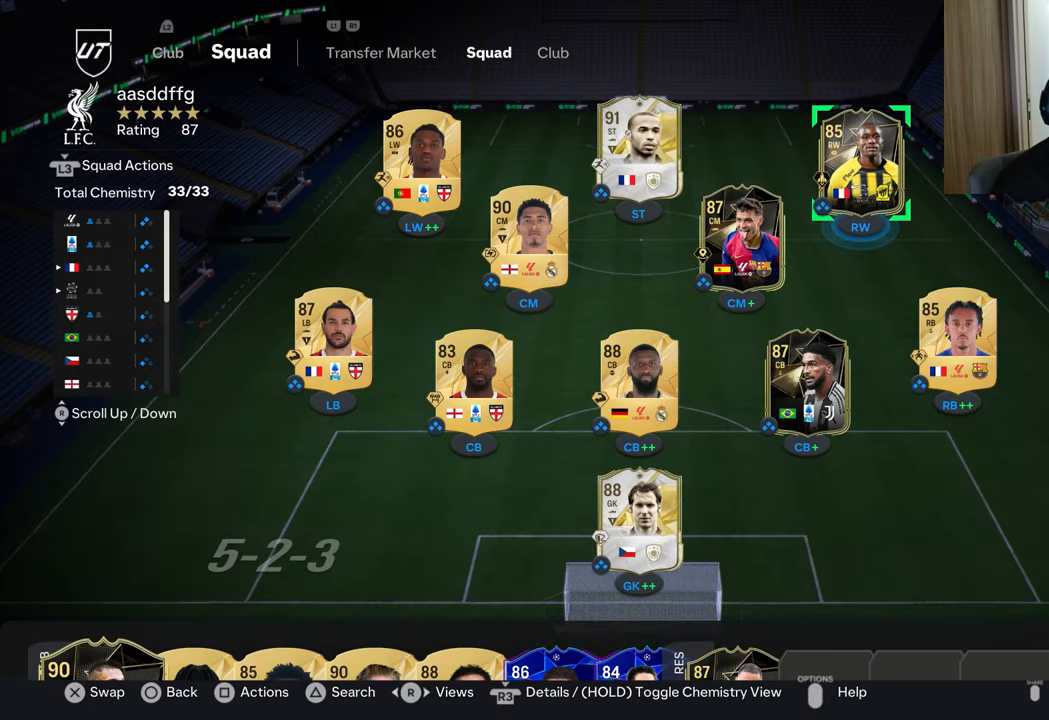
{"buttons": [], "left_stick": "center", "right_stick": "center", "events": []}
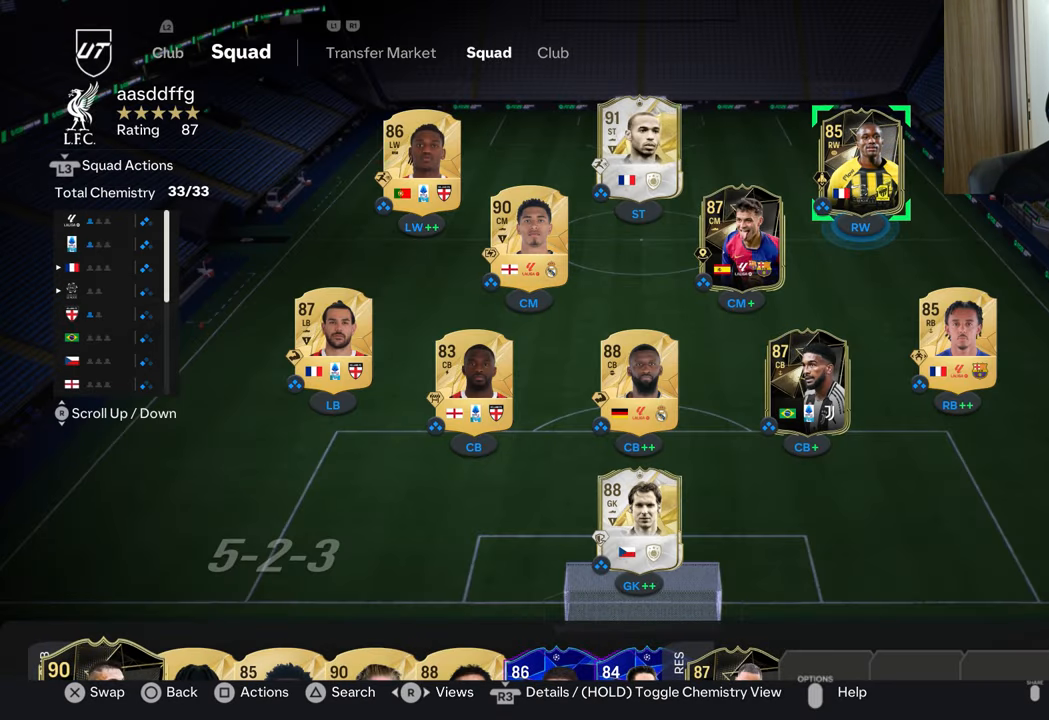
{"buttons": [], "left_stick": "center", "right_stick": "center", "events": []}
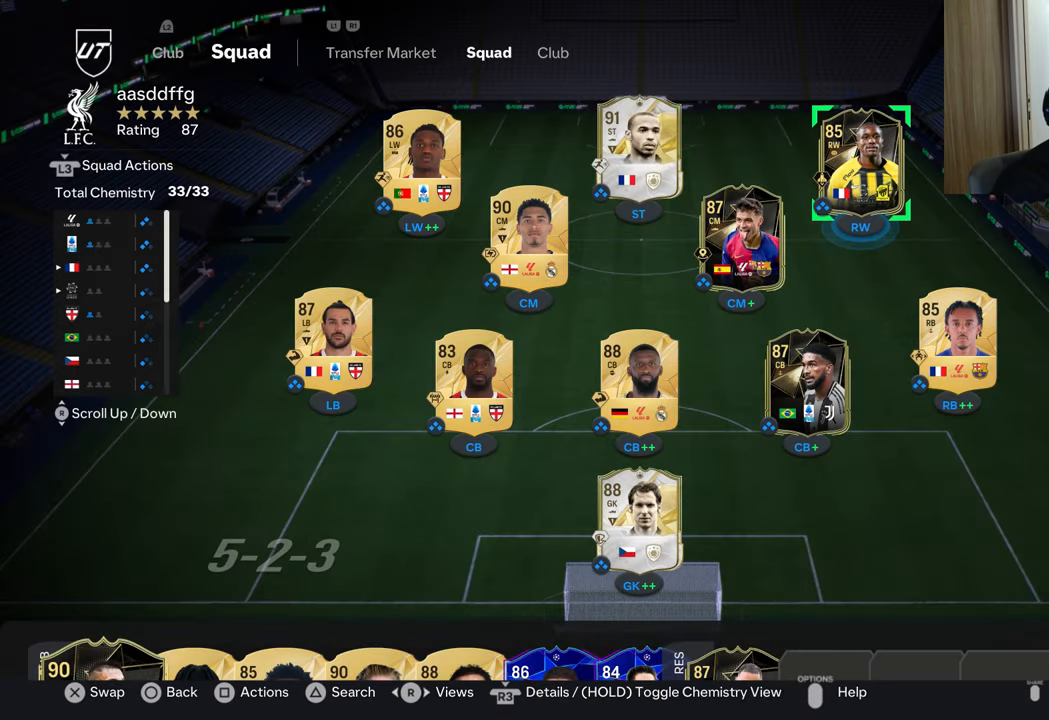
{"buttons": [], "left_stick": "center", "right_stick": "center", "events": []}
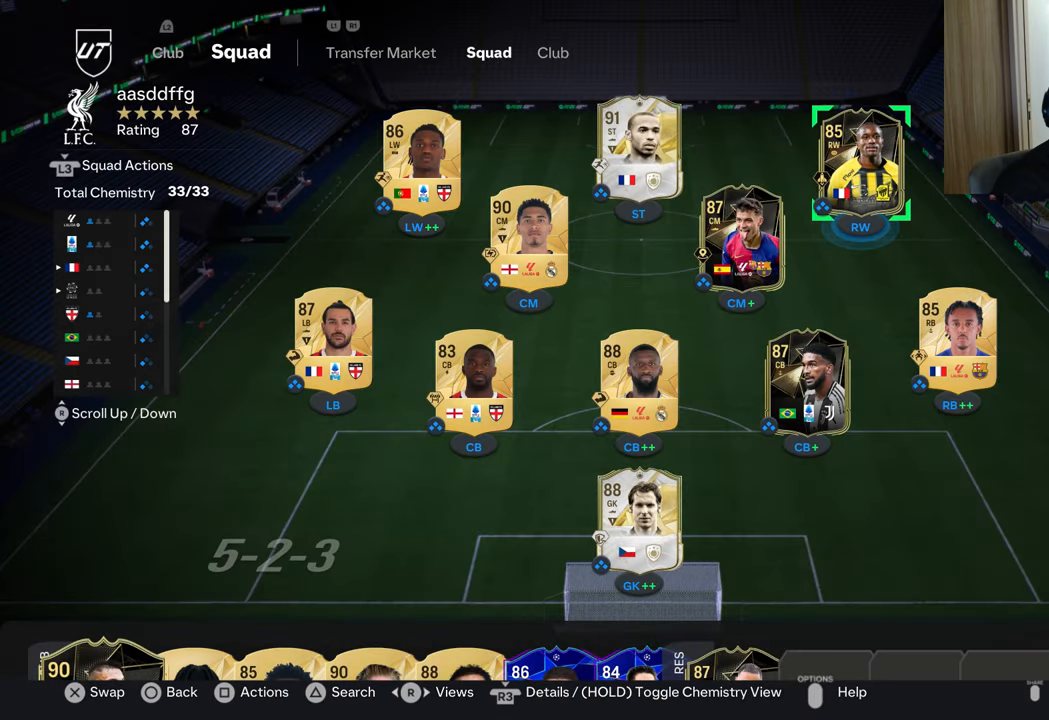
{"buttons": [], "left_stick": "center", "right_stick": "center", "events": []}
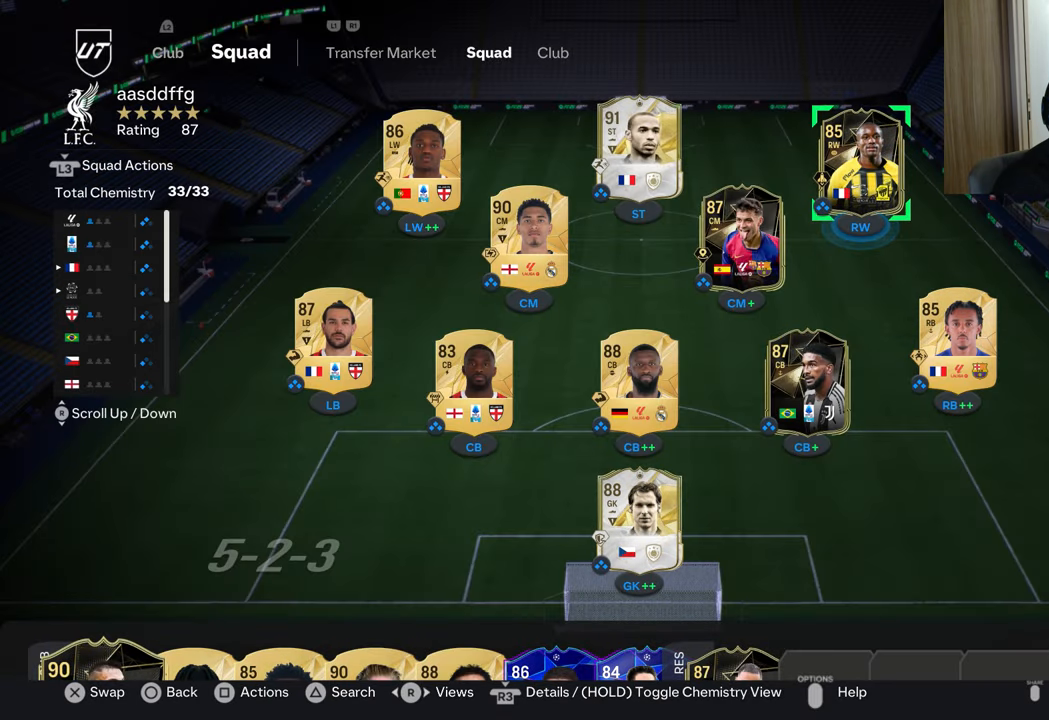
{"buttons": [], "left_stick": "center", "right_stick": "center", "events": [[83, "DPAD_LEFT", "down"], [200, "DPAD_LEFT", "up"], [317, "R3", "down"], [417, "R3", "up"]]}